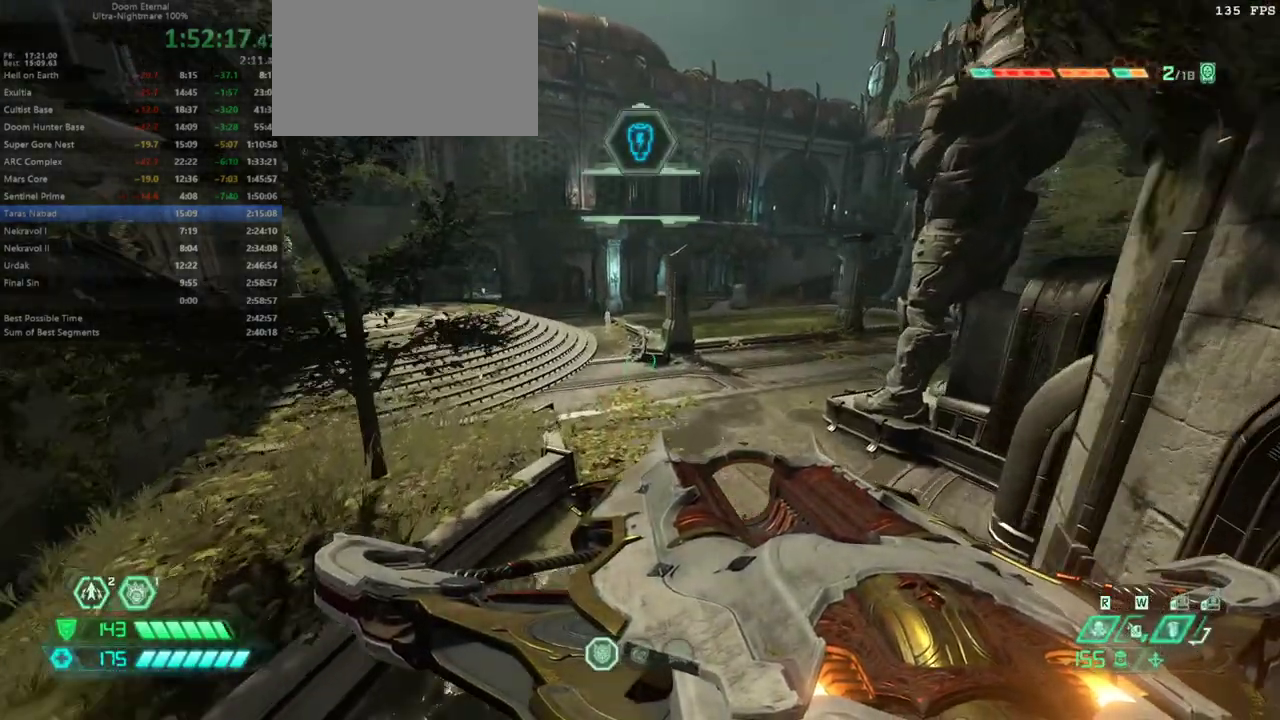
Gameplay with keyboard and mouse; each line is a JSON object with the keys and mouse buttons held at the frame after it. "events" lists presses ("down") and releases ("up") of "1", "2", "3", "4", "5", "a", "alt", "c", "caps_lock", "ctrl", "d", "e", "escape", "f", "q", "r", "s", "shift", "space", "tab", "v", "w", "x", "z" and "mouse_wheel_up" between this image and that frame as [ms after this image, input, new state], when the widget could be followed in between. "mouse_wheel_up" = the "wheel_up" button of the "mouse" list. No other keys are recorded. Not read: mouse_move.
{"keys": ["w"], "mouse": [], "events": []}
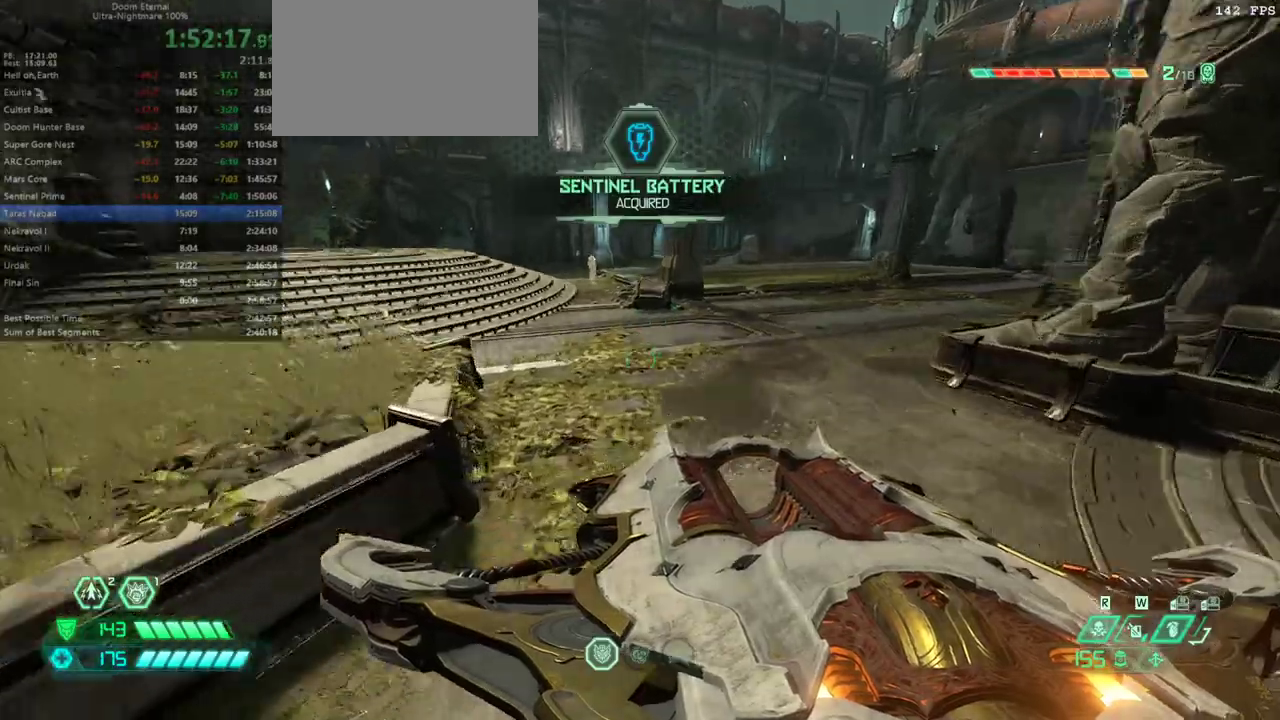
{"keys": ["w"], "mouse": []}
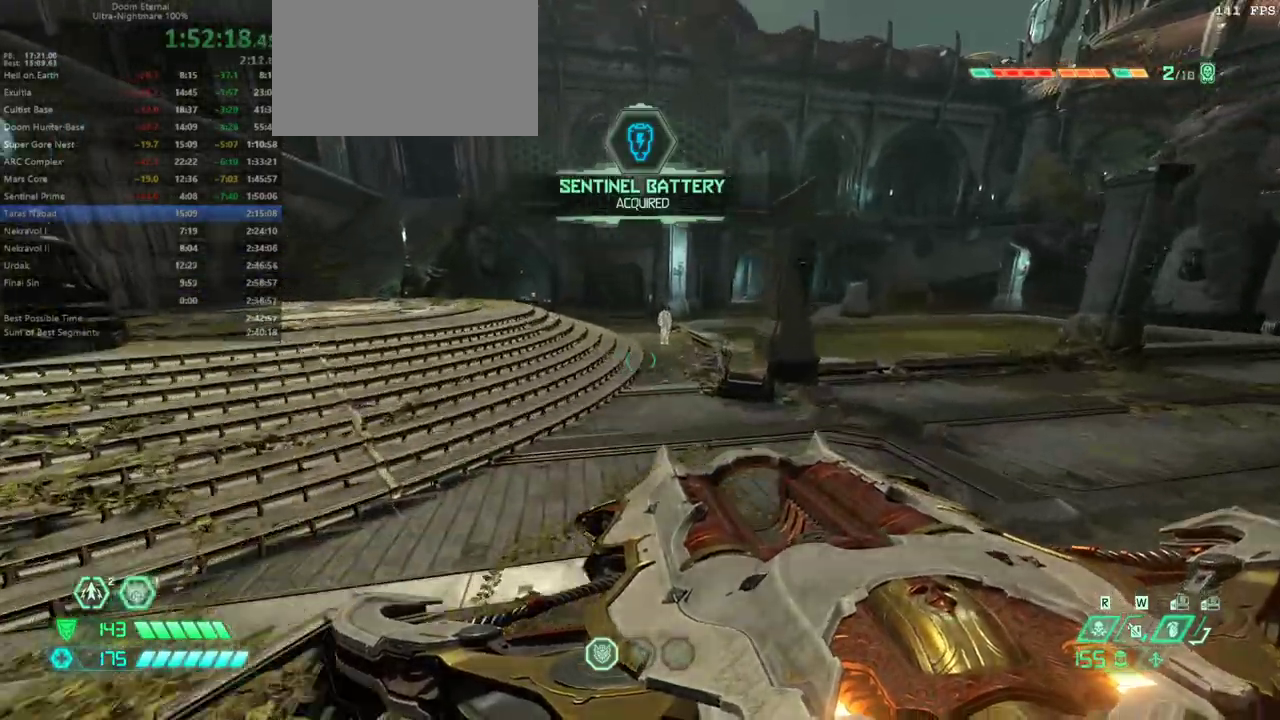
{"keys": ["w"], "mouse": [], "events": []}
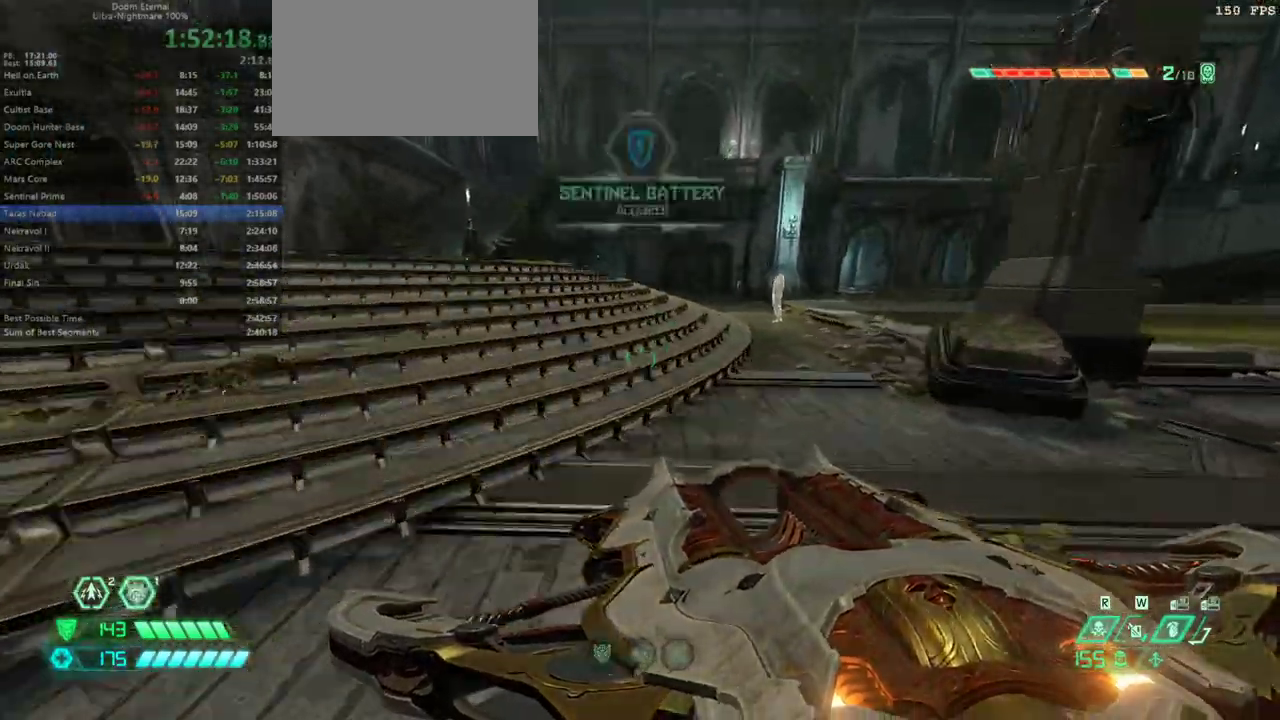
{"keys": [], "mouse": [], "events": [[33, "space", "down"], [133, "space", "up"], [133, "w", "up"], [200, "s", "down"], [367, "space", "down"], [500, "s", "up"], [500, "space", "up"]]}
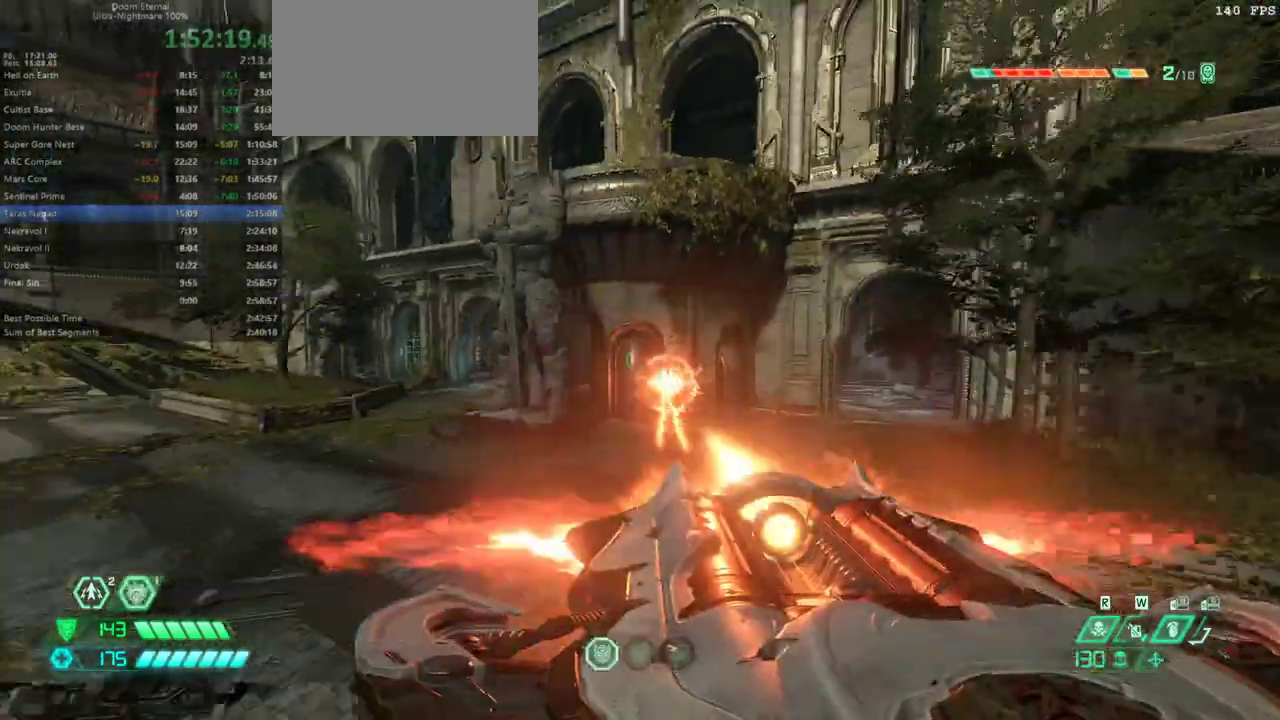
{"keys": ["w"], "mouse": [], "events": [[100, "w", "down"]]}
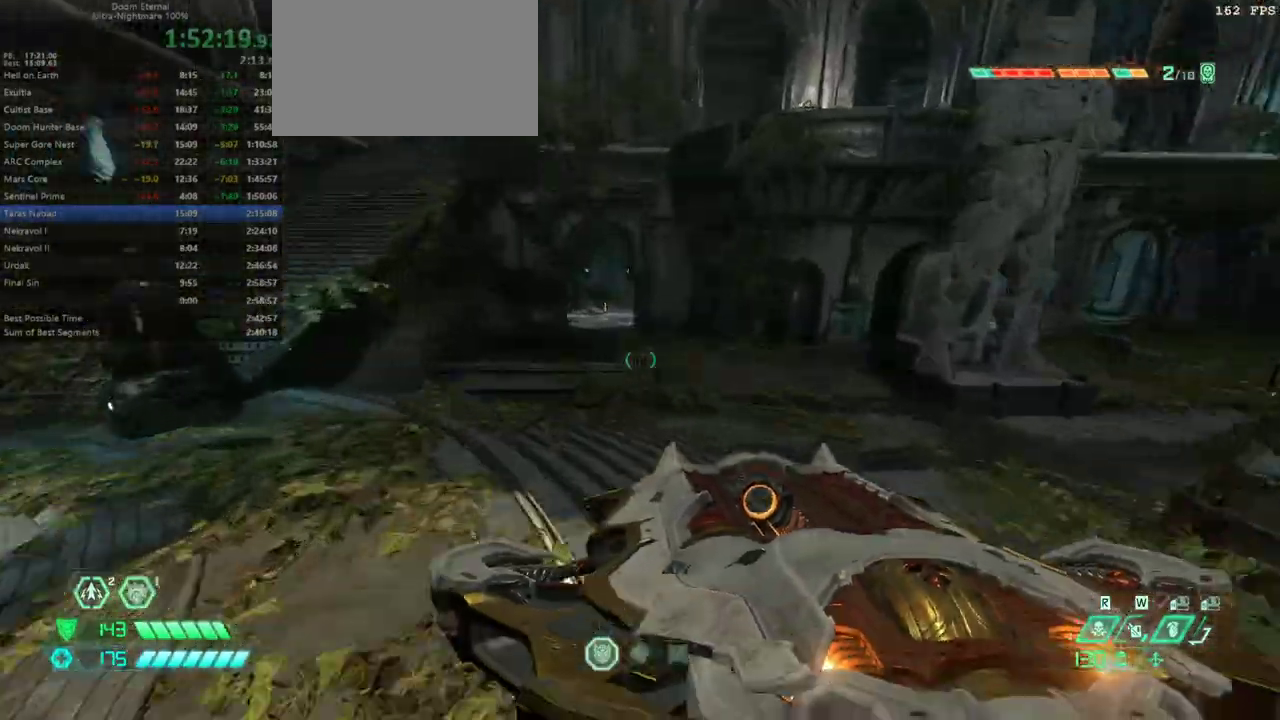
{"keys": ["w"], "mouse": [], "events": []}
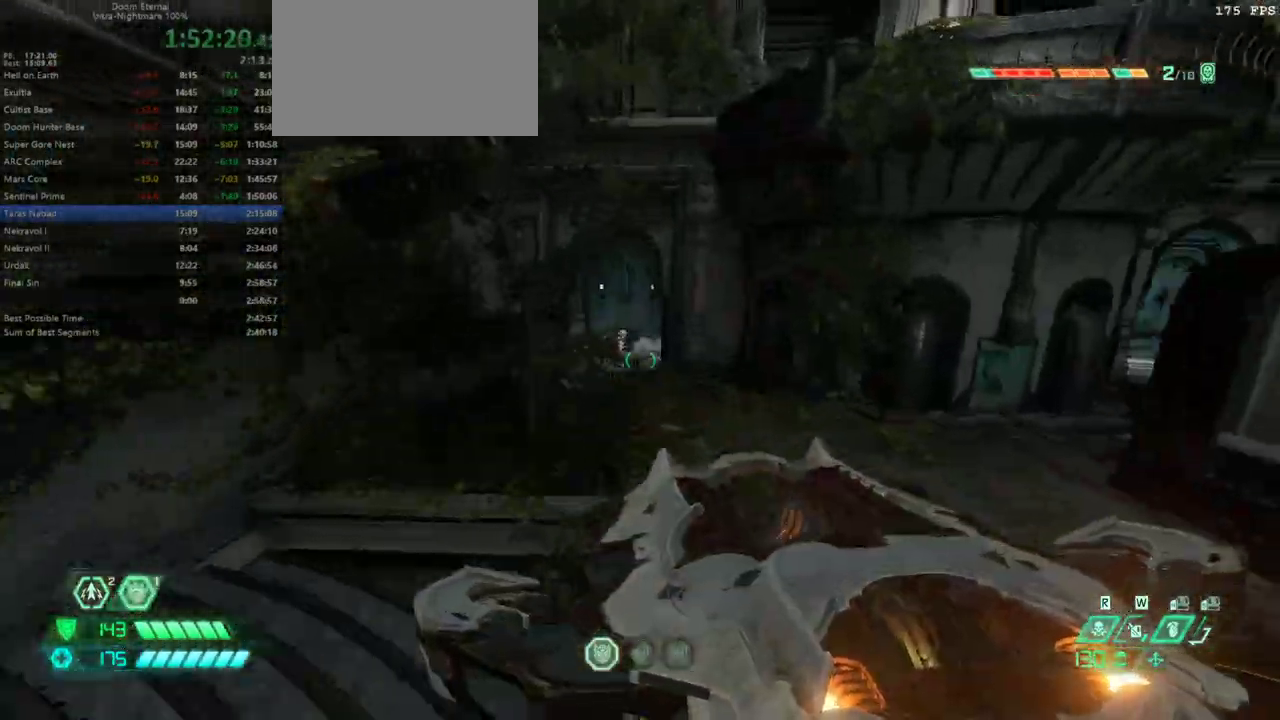
{"keys": ["w"], "mouse": [], "events": []}
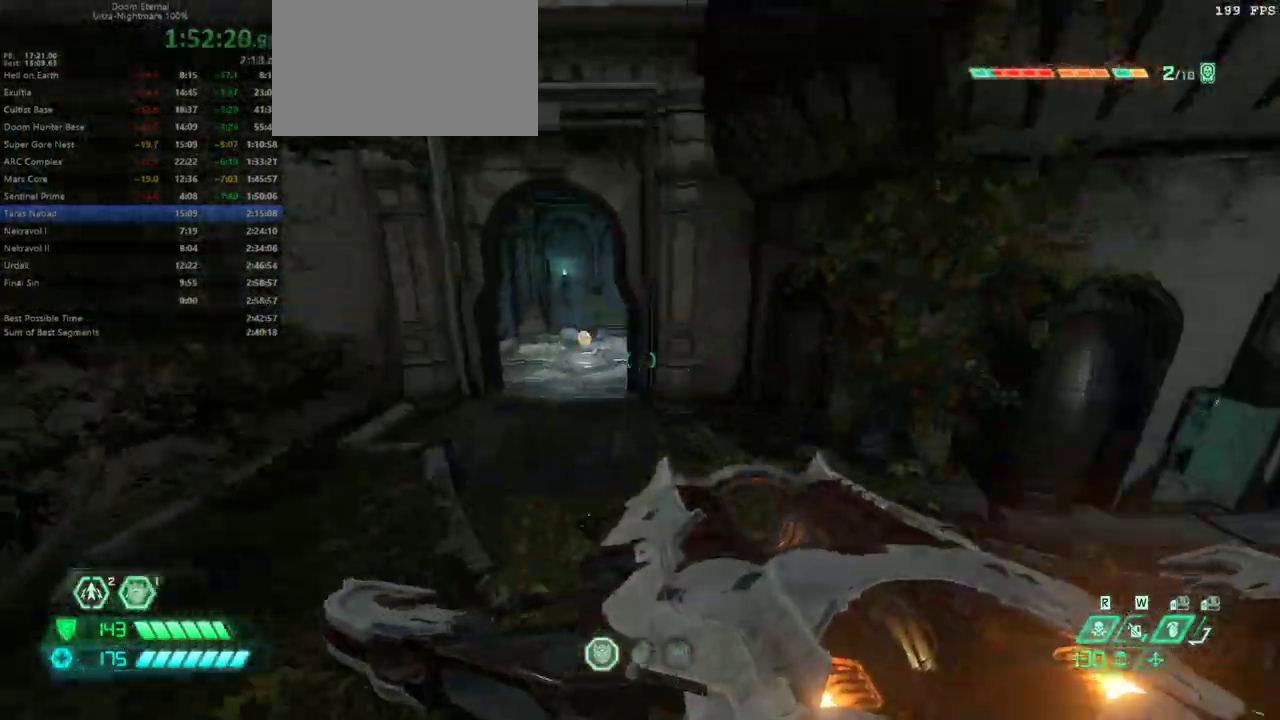
{"keys": ["w"], "mouse": [], "events": []}
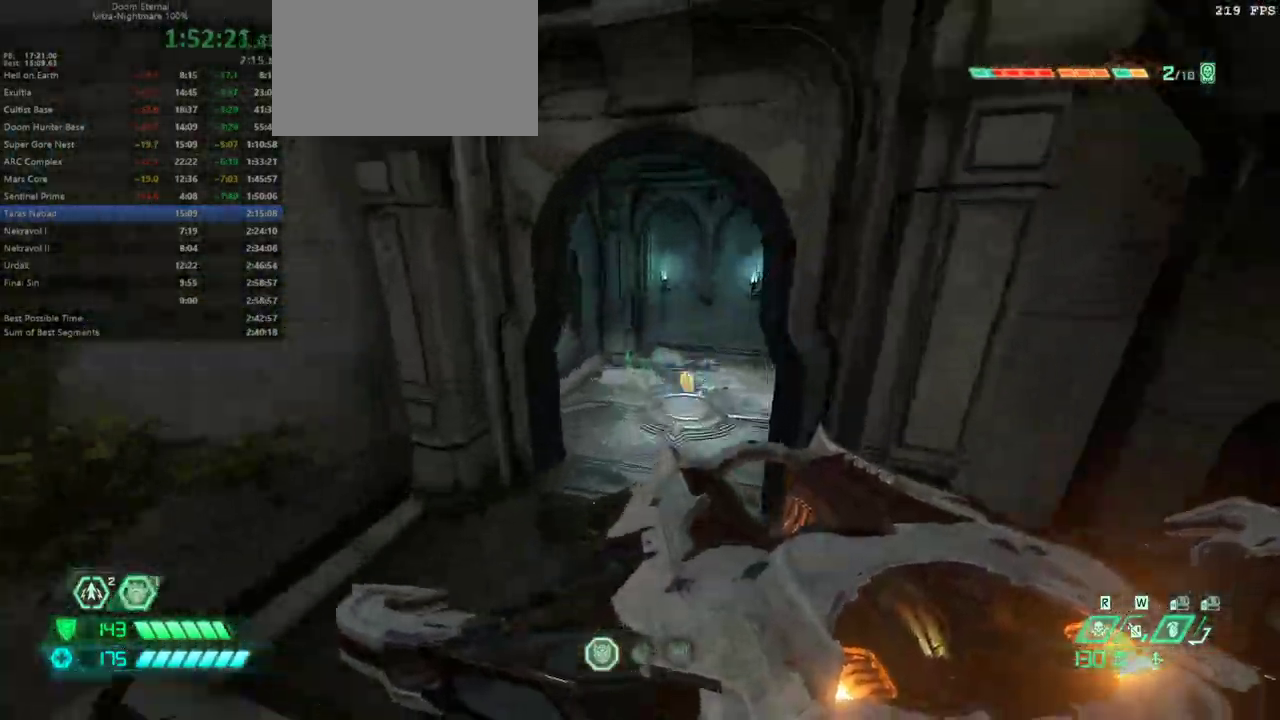
{"keys": ["w"], "mouse": [], "events": []}
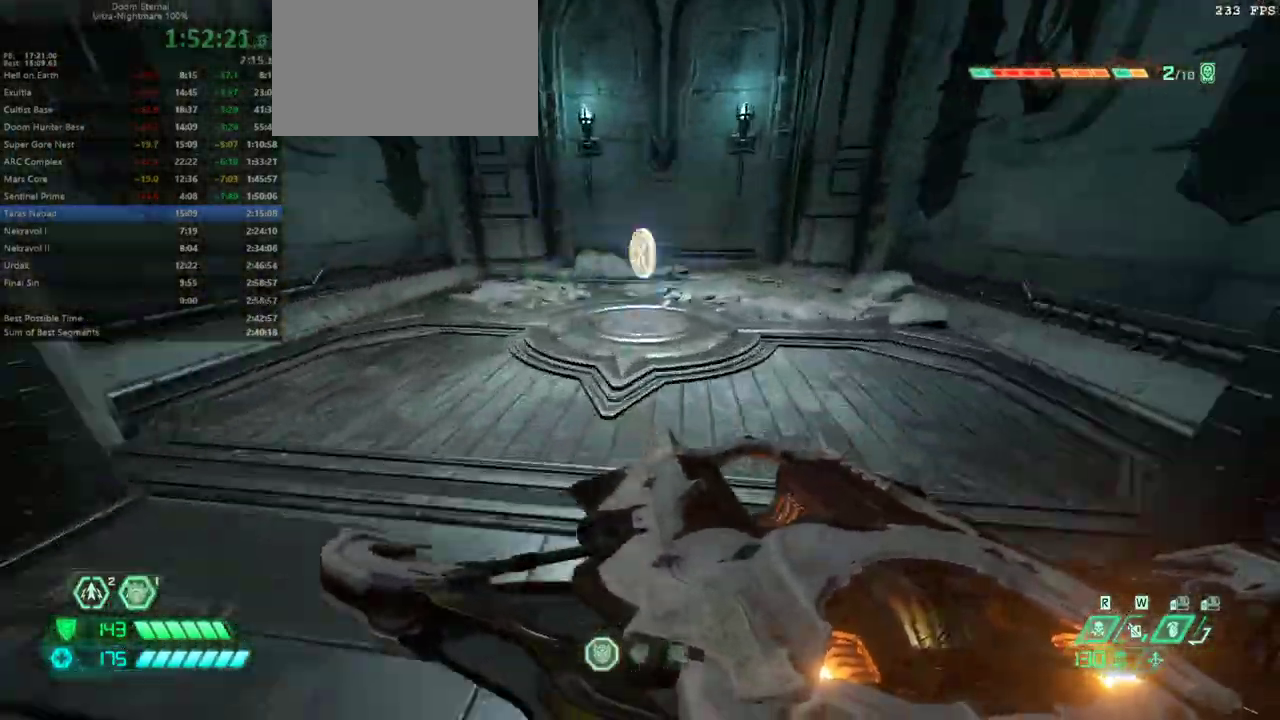
{"keys": ["w"], "mouse": [], "events": []}
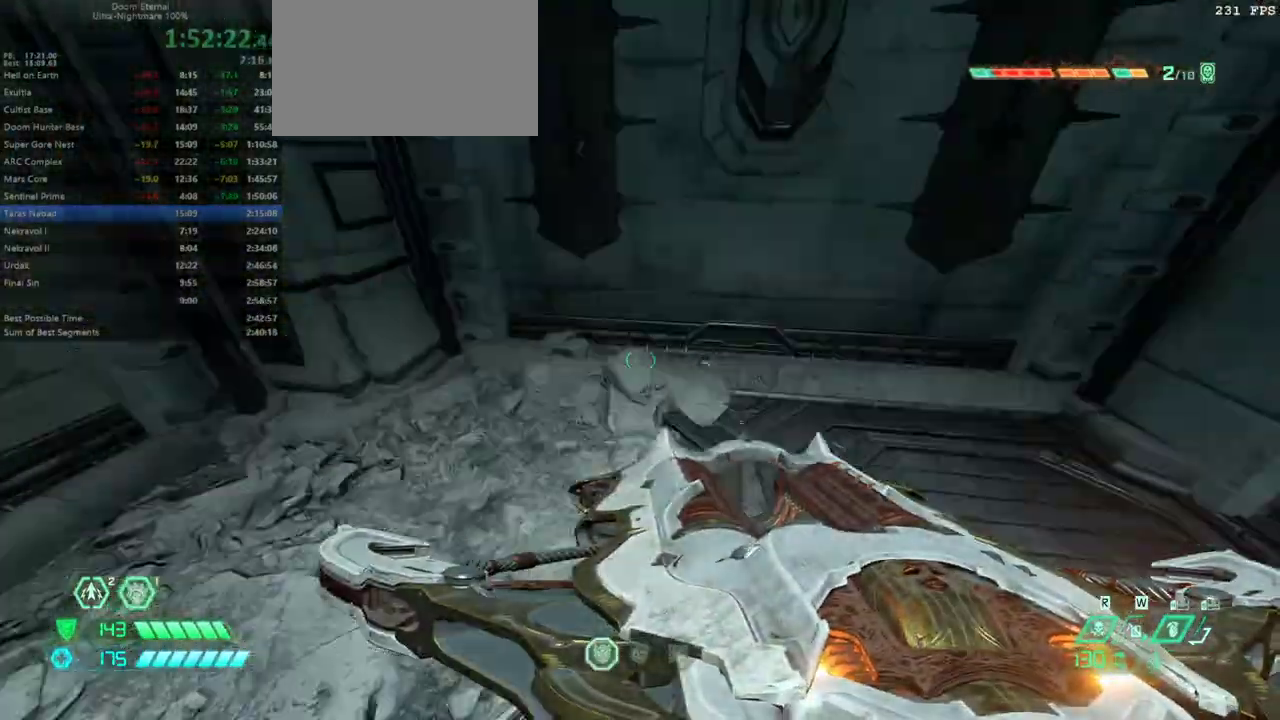
{"keys": ["w"], "mouse": [], "events": [[433, "shift", "down"], [500, "shift", "up"]]}
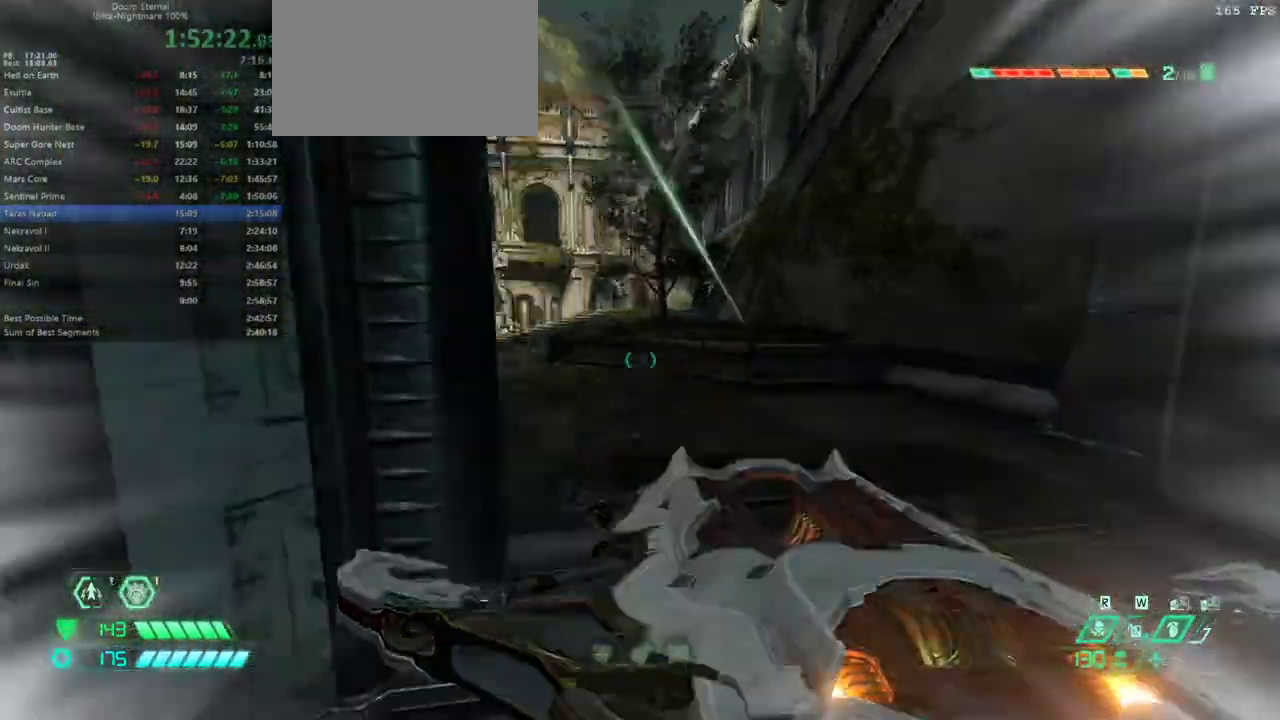
{"keys": ["w"], "mouse": [], "events": [[333, "1", "down"], [433, "1", "up"]]}
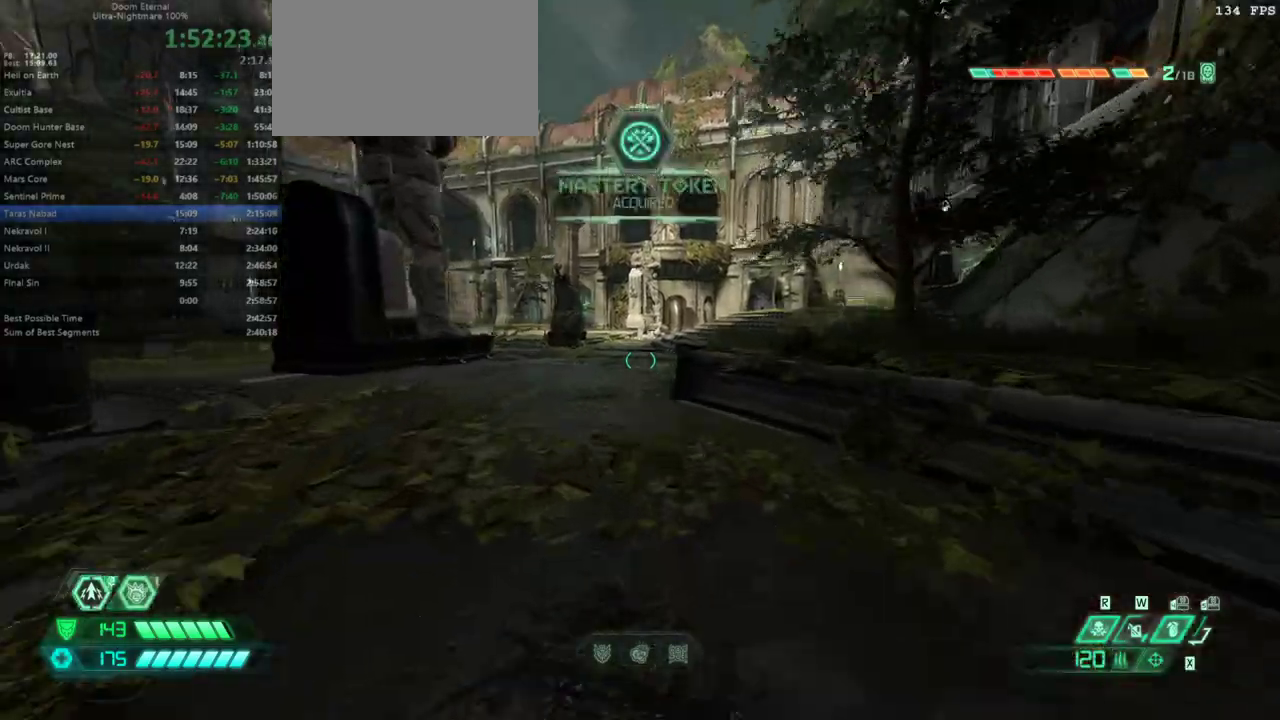
{"keys": ["w"], "mouse": [], "events": [[67, "shift", "down"], [133, "shift", "up"]]}
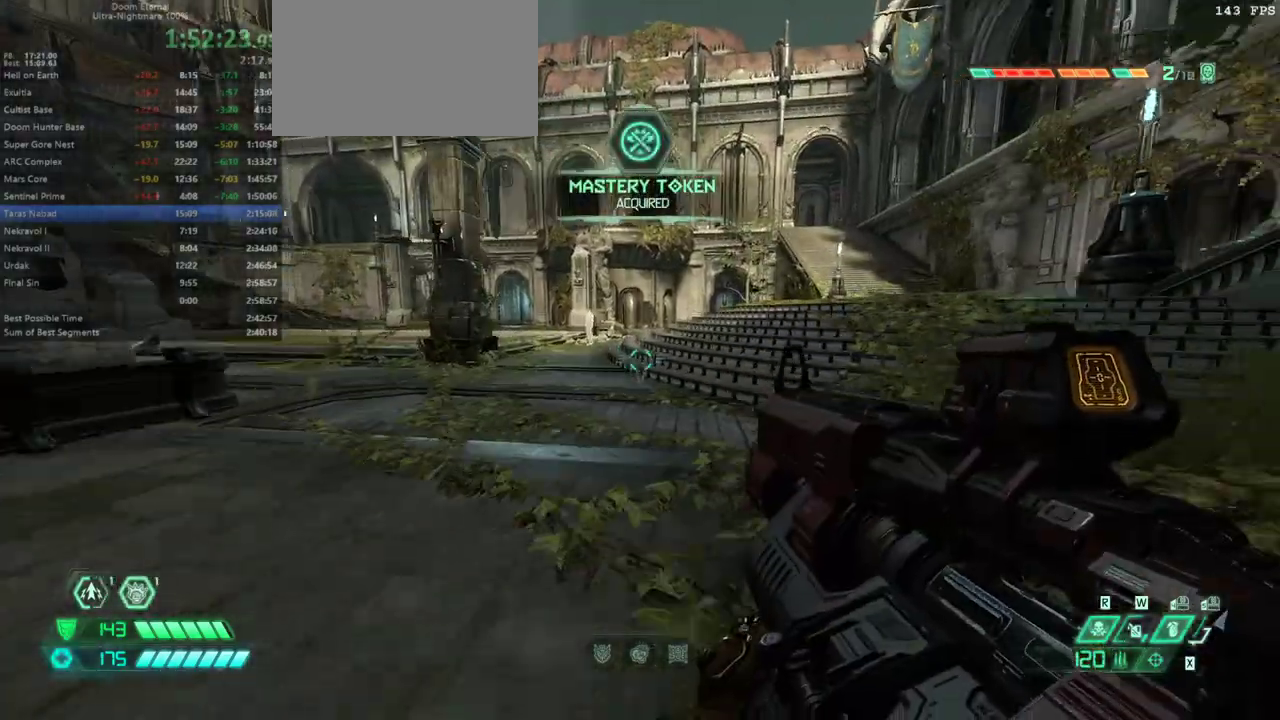
{"keys": ["w"], "mouse": [], "events": [[133, "shift", "down"], [233, "shift", "up"]]}
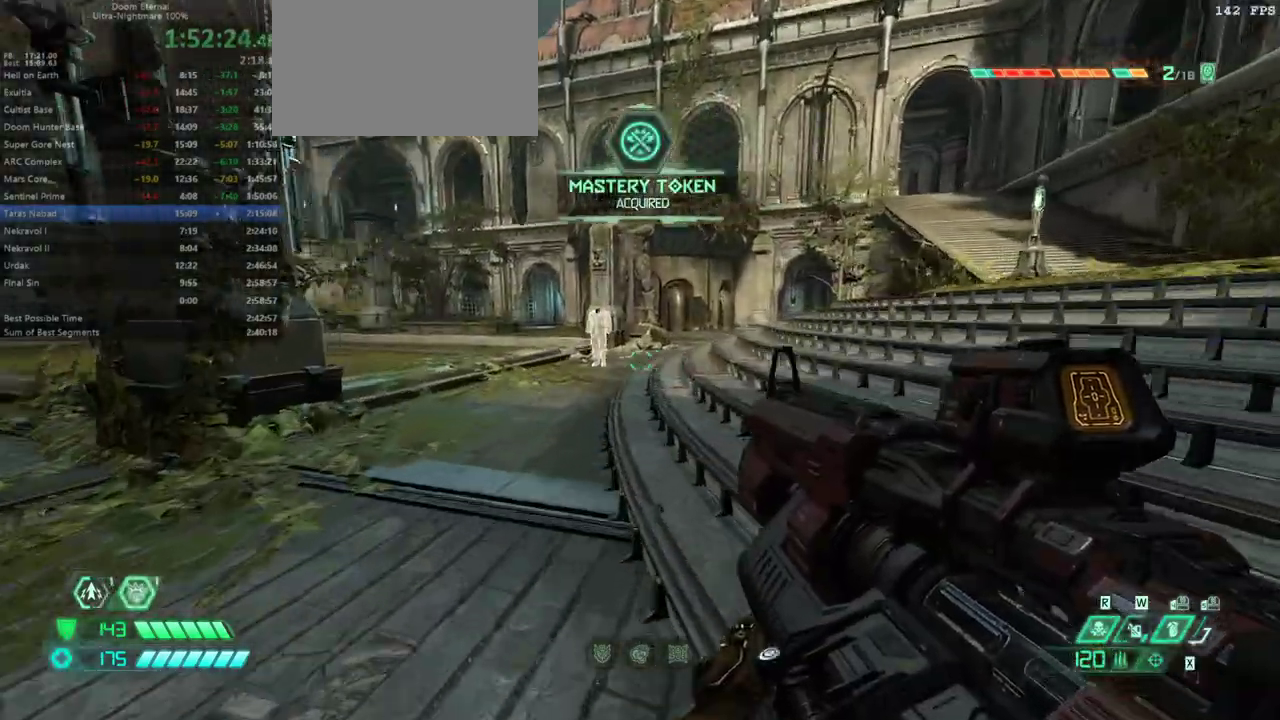
{"keys": ["w"], "mouse": [], "events": [[233, "shift", "down"], [400, "shift", "up"]]}
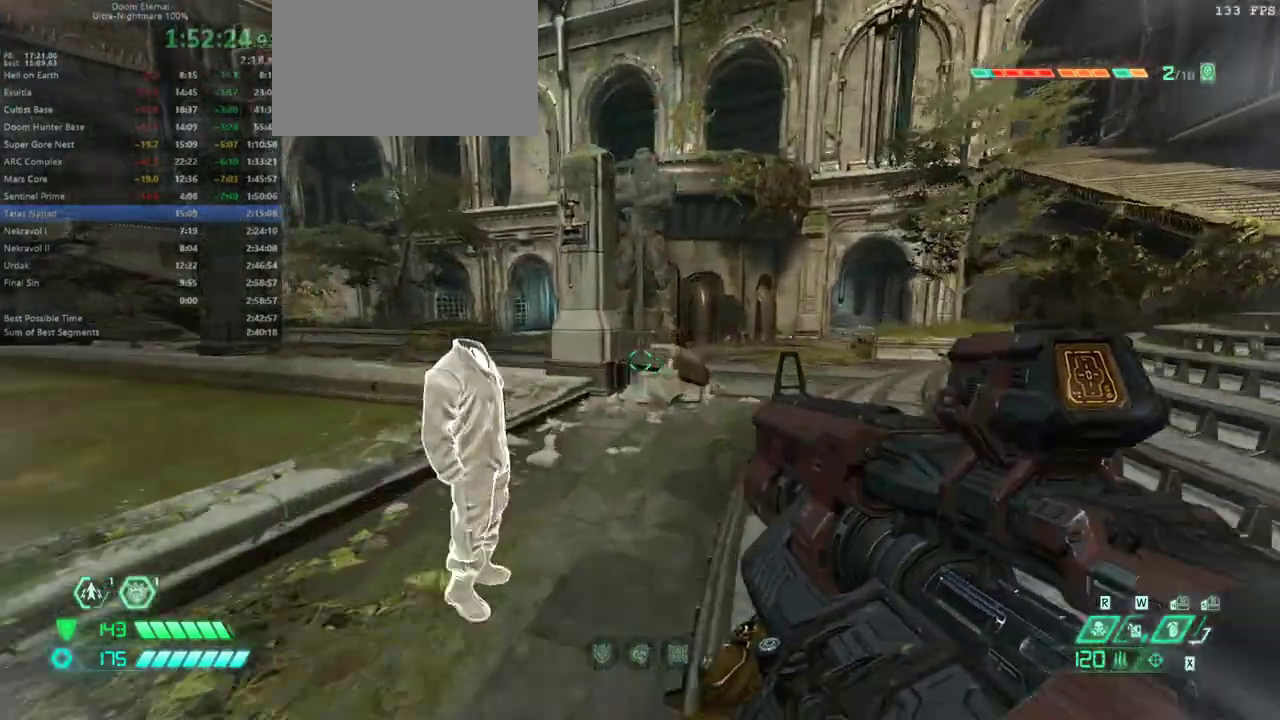
{"keys": ["w"], "mouse": [], "events": [[167, "d", "down"], [367, "d", "up"]]}
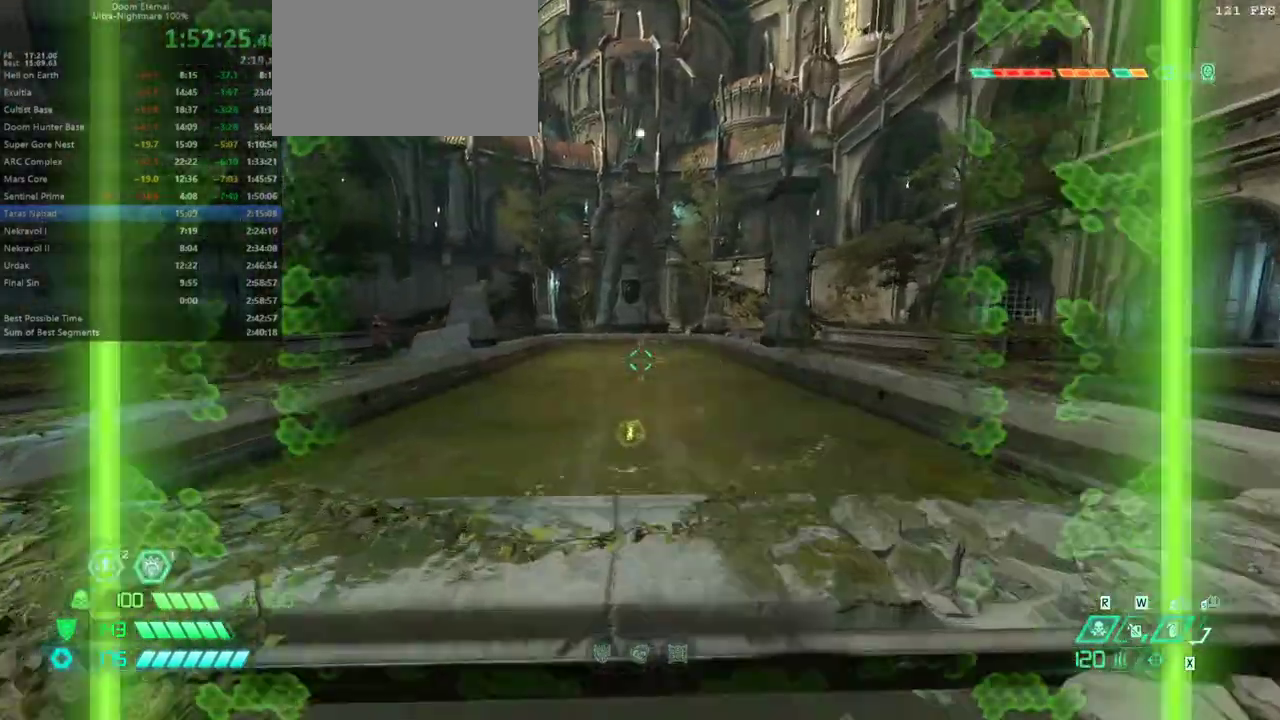
{"keys": [], "mouse": [], "events": [[100, "w", "up"], [433, "w", "down"], [467, "w", "up"]]}
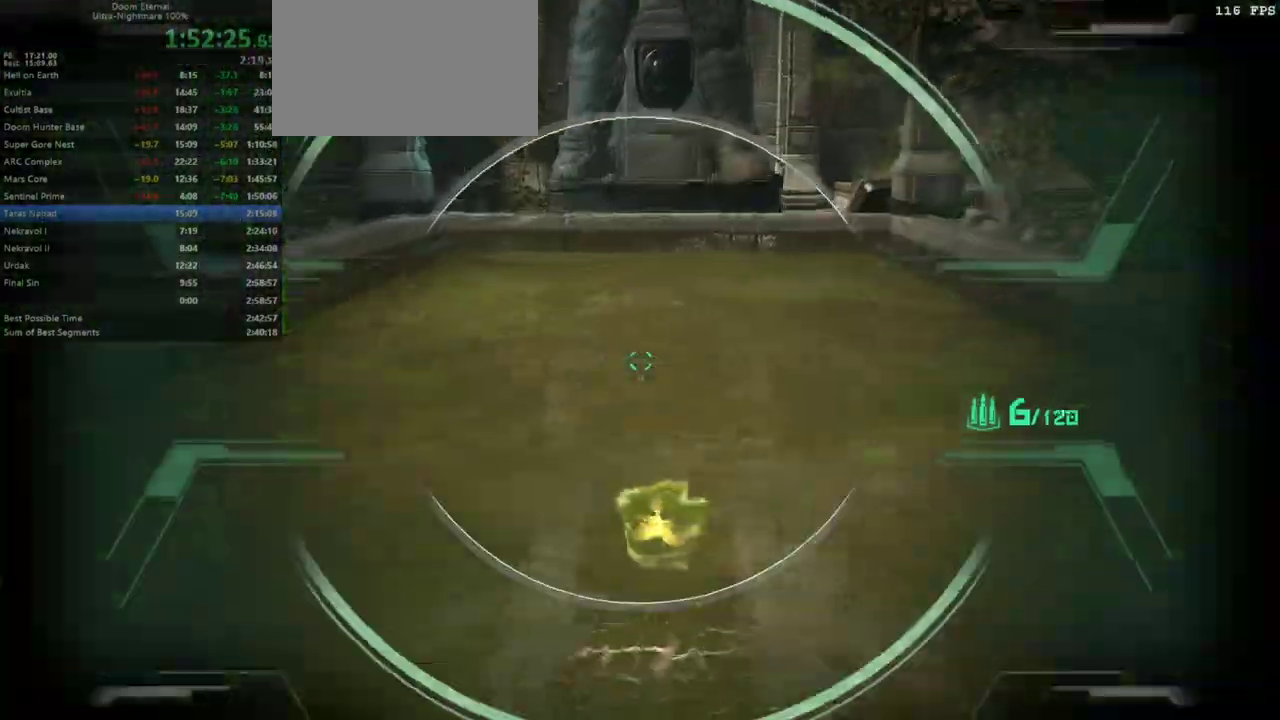
{"keys": ["d", "s"], "mouse": [], "events": [[400, "d", "down"], [400, "s", "down"]]}
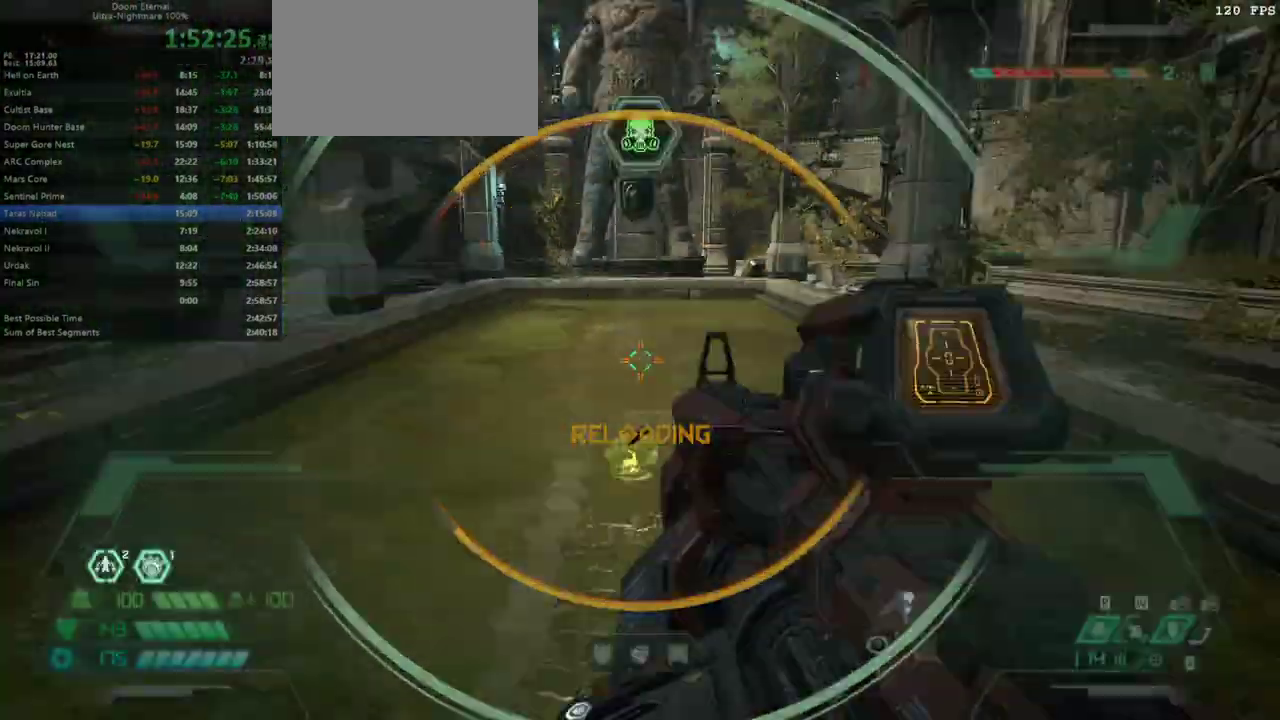
{"keys": [], "mouse": [], "events": [[33, "d", "up"], [33, "s", "up"]]}
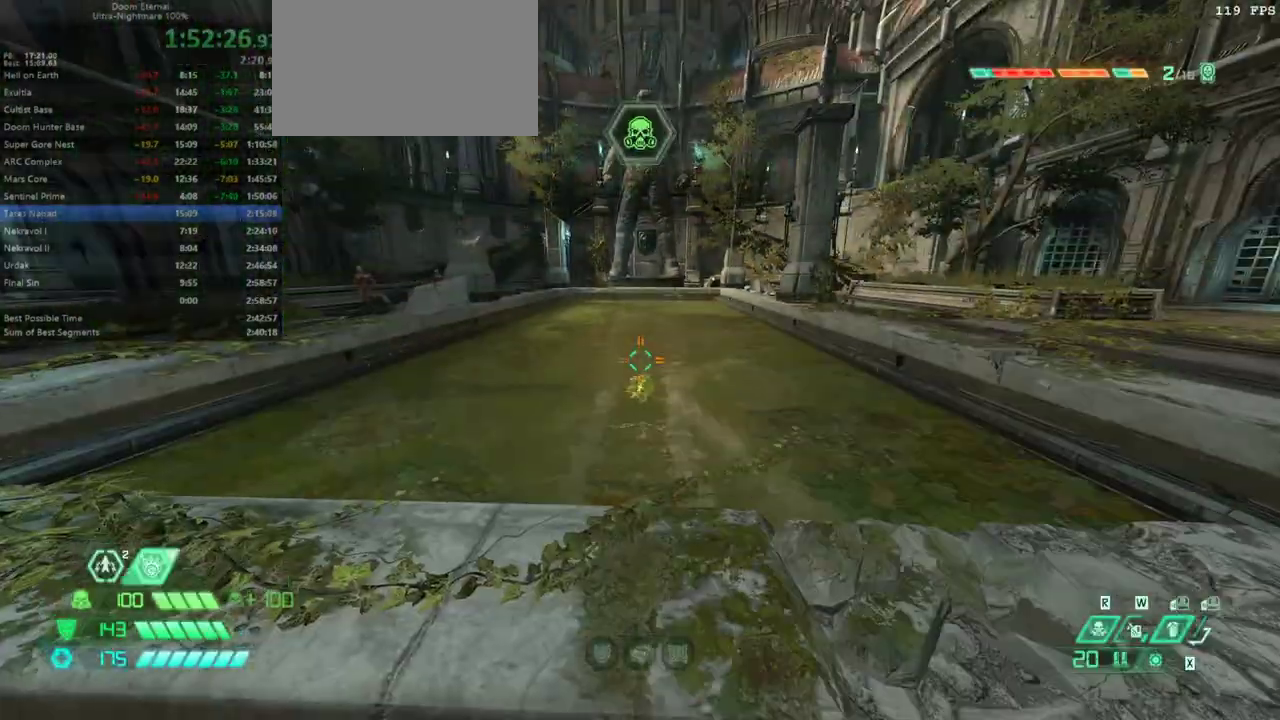
{"keys": ["s"], "mouse": [], "events": [[233, "1", "down"], [333, "1", "up"], [500, "s", "down"]]}
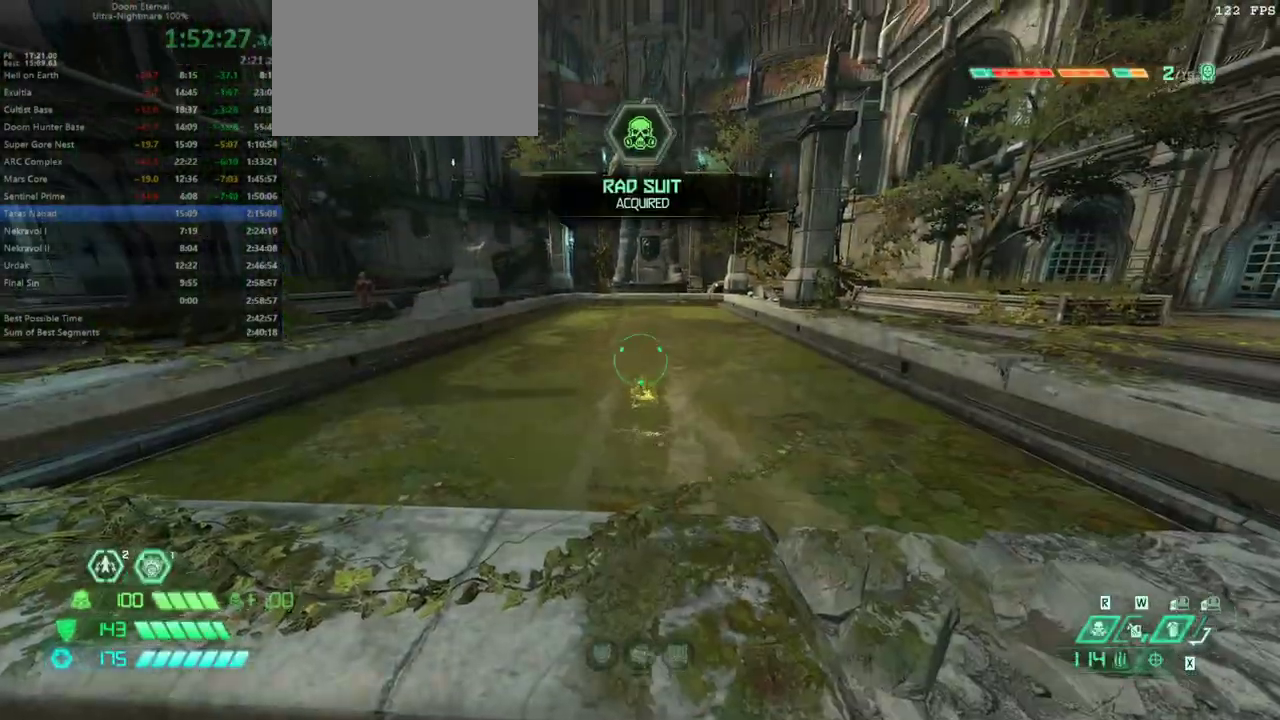
{"keys": [], "mouse": [], "events": [[67, "s", "up"]]}
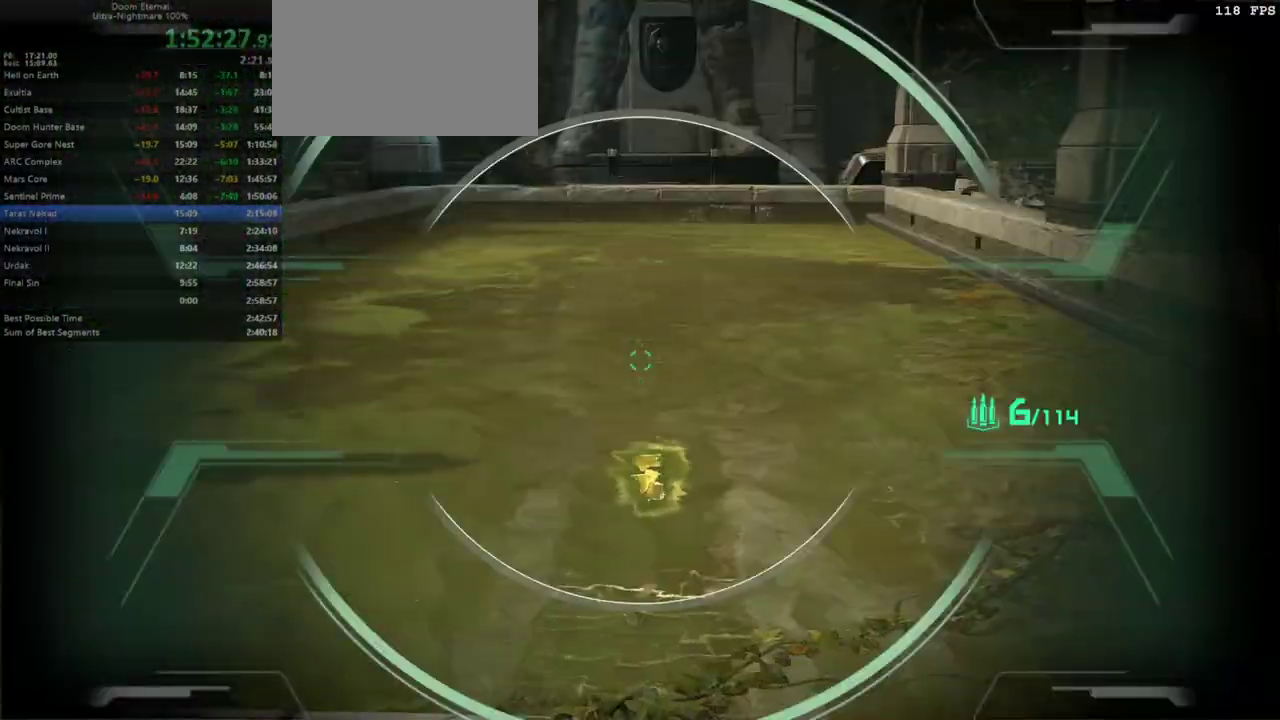
{"keys": [], "mouse": [], "events": []}
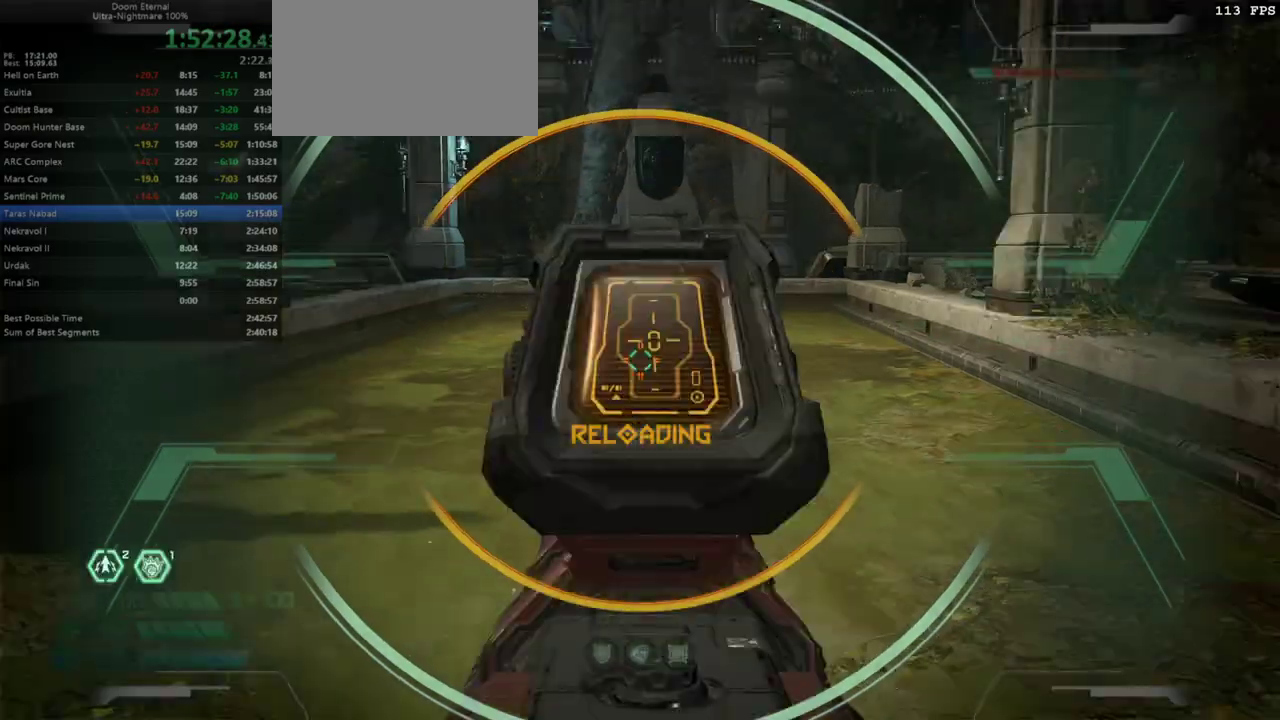
{"keys": [], "mouse": [], "events": [[333, "5", "down"], [433, "5", "up"]]}
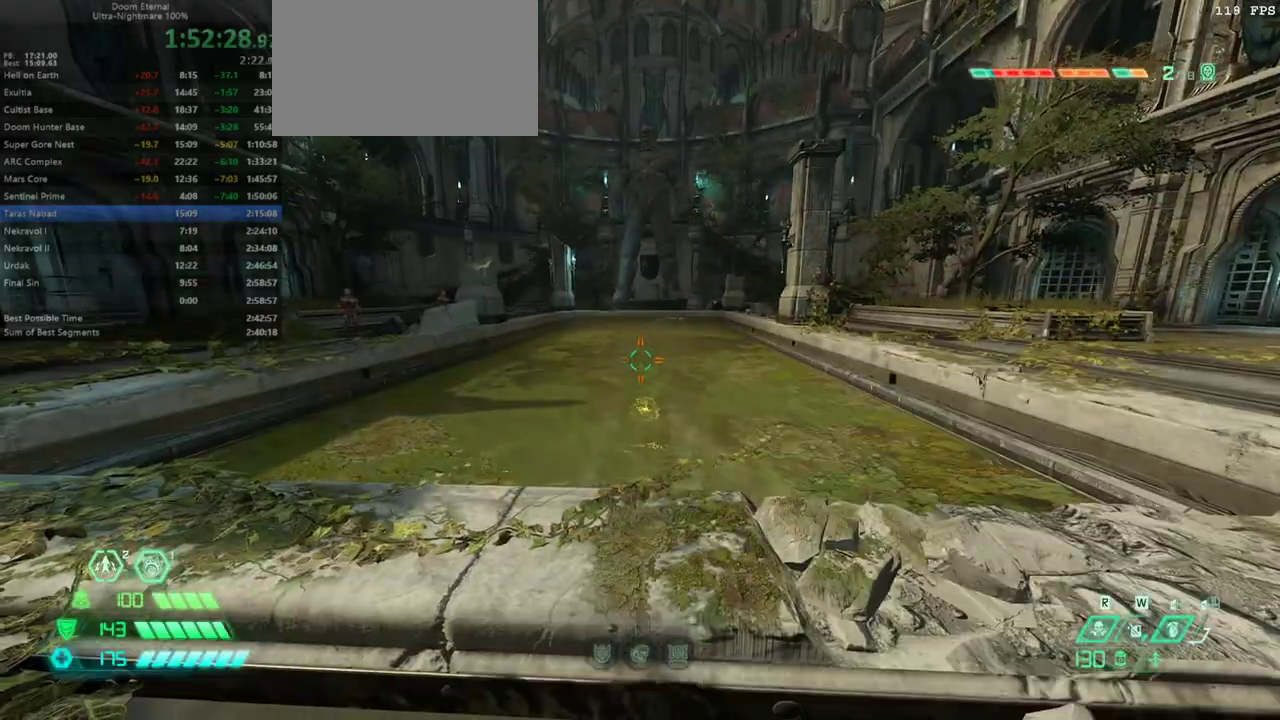
{"keys": ["w"], "mouse": [], "events": [[100, "w", "down"], [233, "space", "down"], [300, "space", "up"]]}
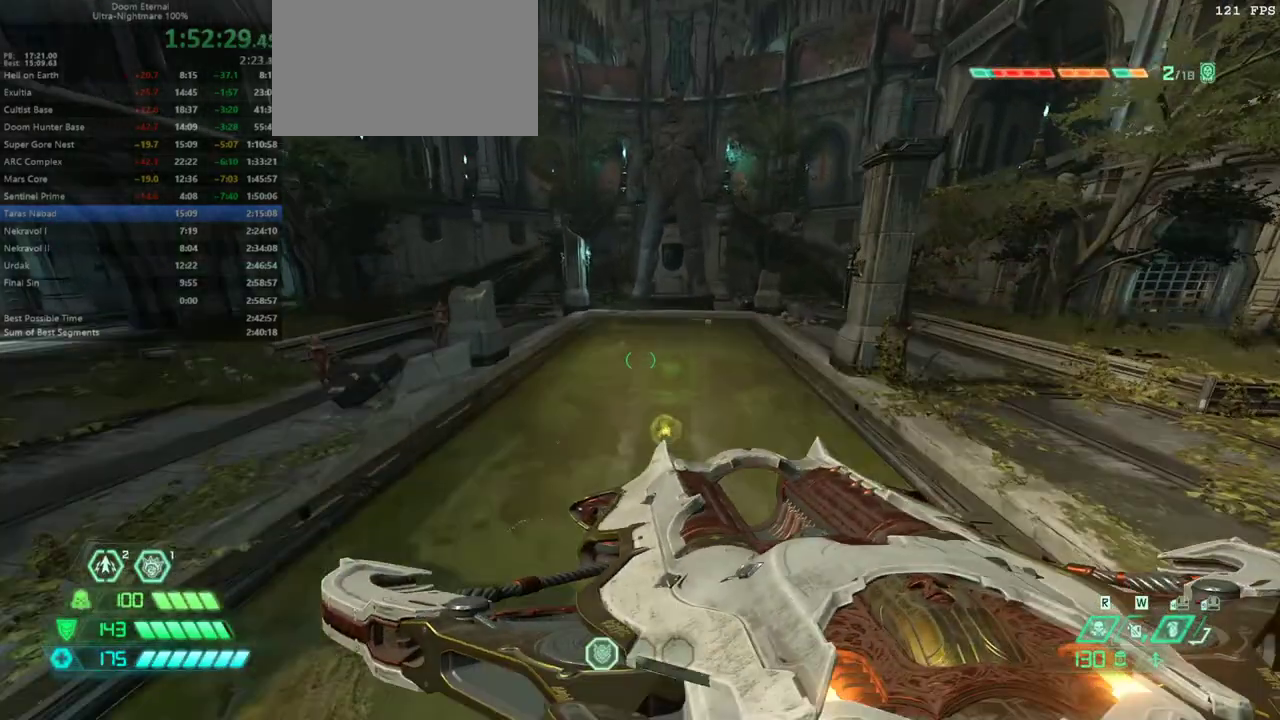
{"keys": ["w"], "mouse": [], "events": [[367, "shift", "down"], [433, "shift", "up"]]}
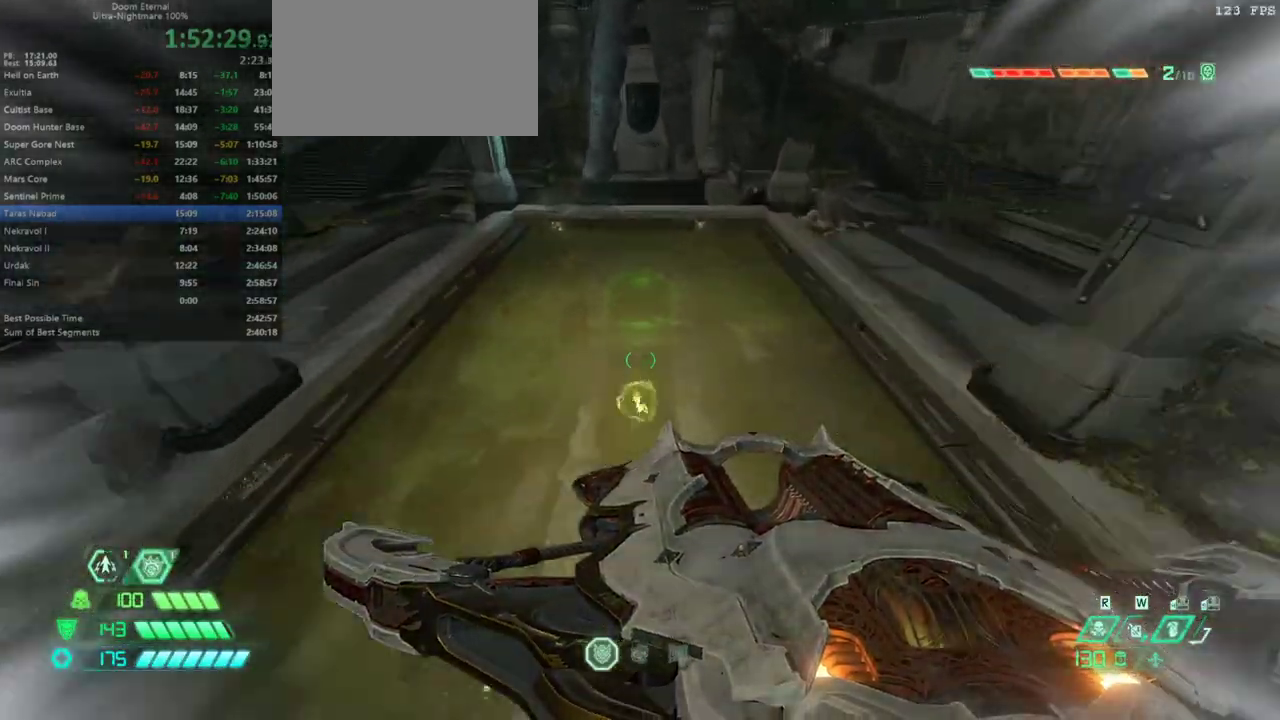
{"keys": ["w"], "mouse": [], "events": []}
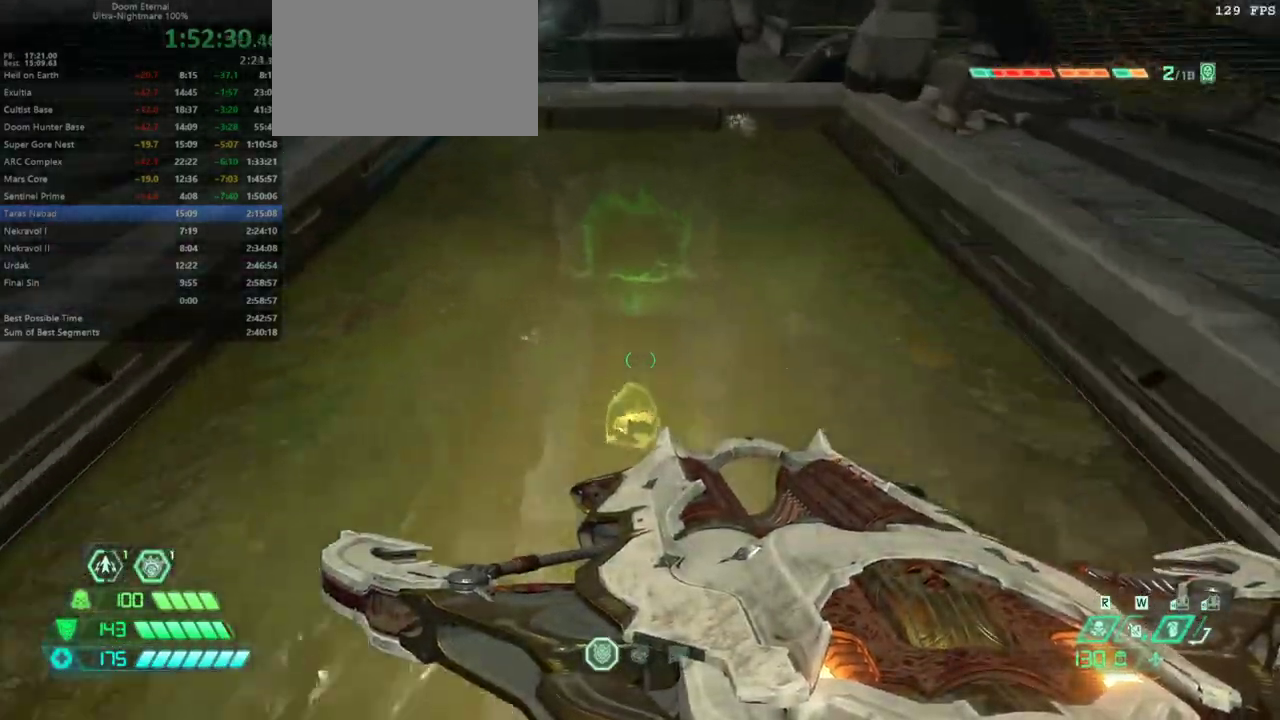
{"keys": ["w"], "mouse": [], "events": []}
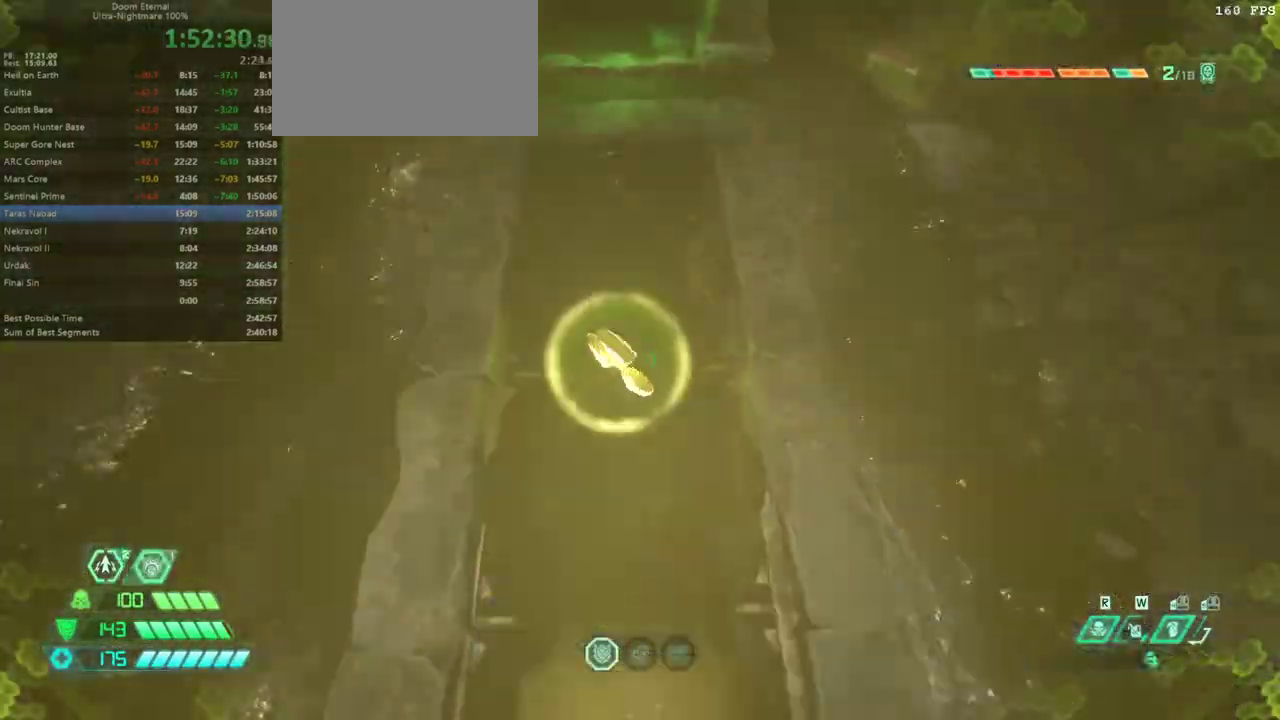
{"keys": ["w"], "mouse": [], "events": [[67, "shift", "down"], [167, "shift", "up"]]}
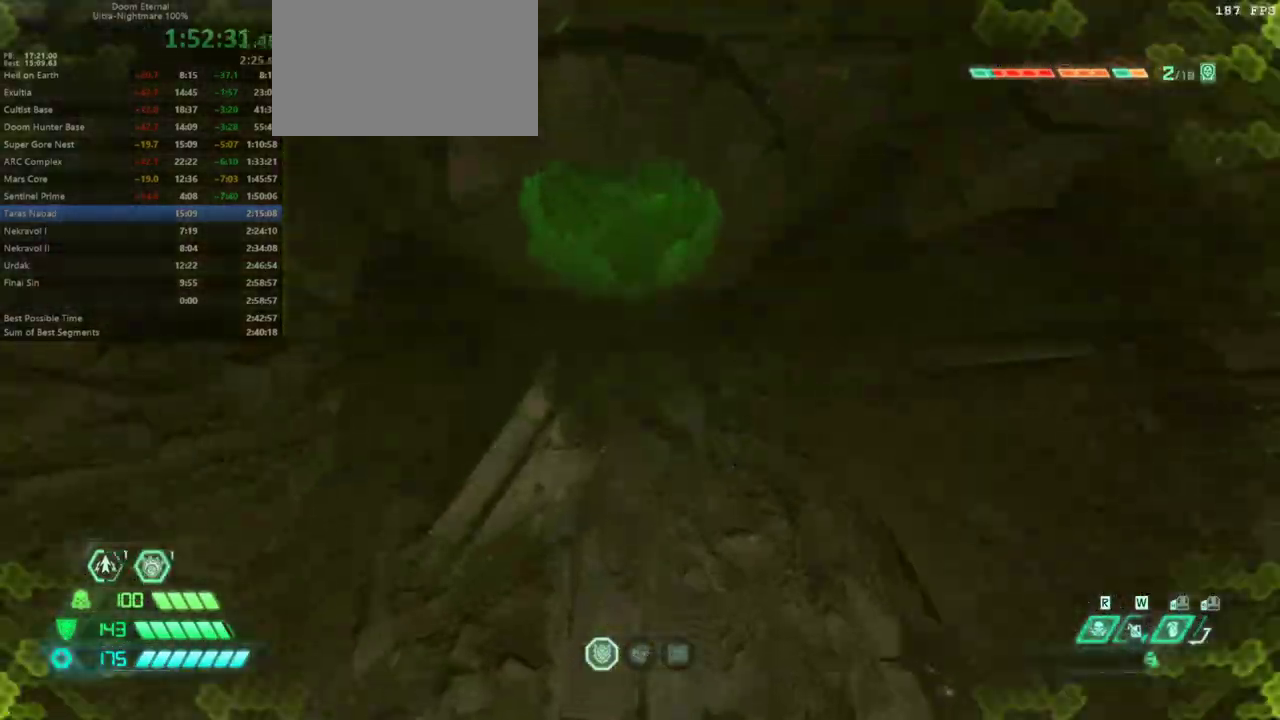
{"keys": ["w"], "mouse": [], "events": [[333, "shift", "down"], [433, "shift", "up"]]}